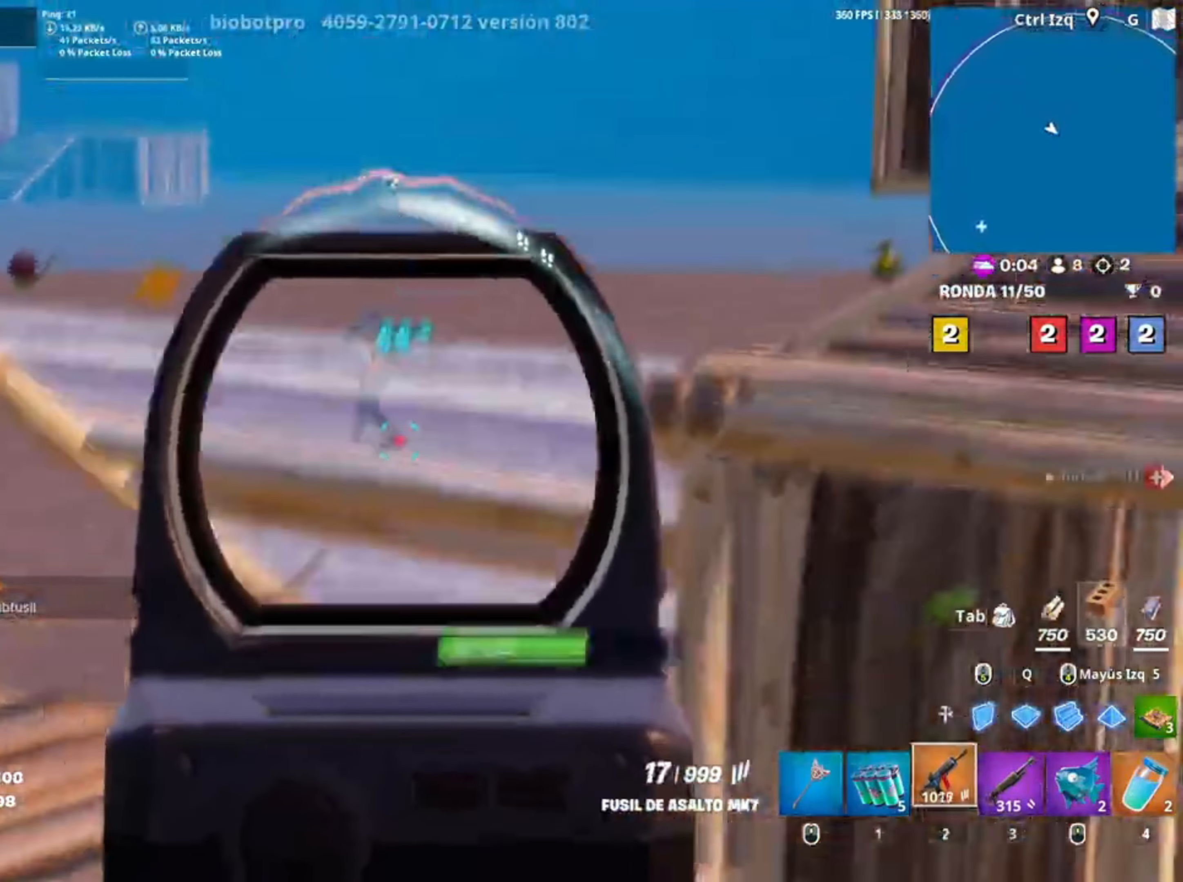
Gameplay with keyboard and mouse; each line is a JSON object with the keys and mouse buttons held at the frame after it. "events" lists presses ("down") and releases ("up") of "1", "2", "3", "4", "5", "a", "alt", "c", "caps_lock", "ctrl", "d", "e", "f", "g", "q", "r", "s", "shift", "space", "t", "tab", "v", "w", "x", "z", "mouse_left", "mouse_wheel" and "mouse_right" between this image and that frame as [ms after this image, input, new state], when the widget could be followed in between. "mouse_left", "mouse_wheel", "mouse_right" = the "left", "wheel", "right" buttons of the "mouse" list. No other keys are recorded. "wheel" means that the mouse wheel is clicked or scrolled. Not read: mouse_move.
{"keys": ["w"], "mouse": ["left", "right"], "events": [[83, "space", "down"], [200, "space", "up"], [317, "w", "down"], [483, "d", "up"]]}
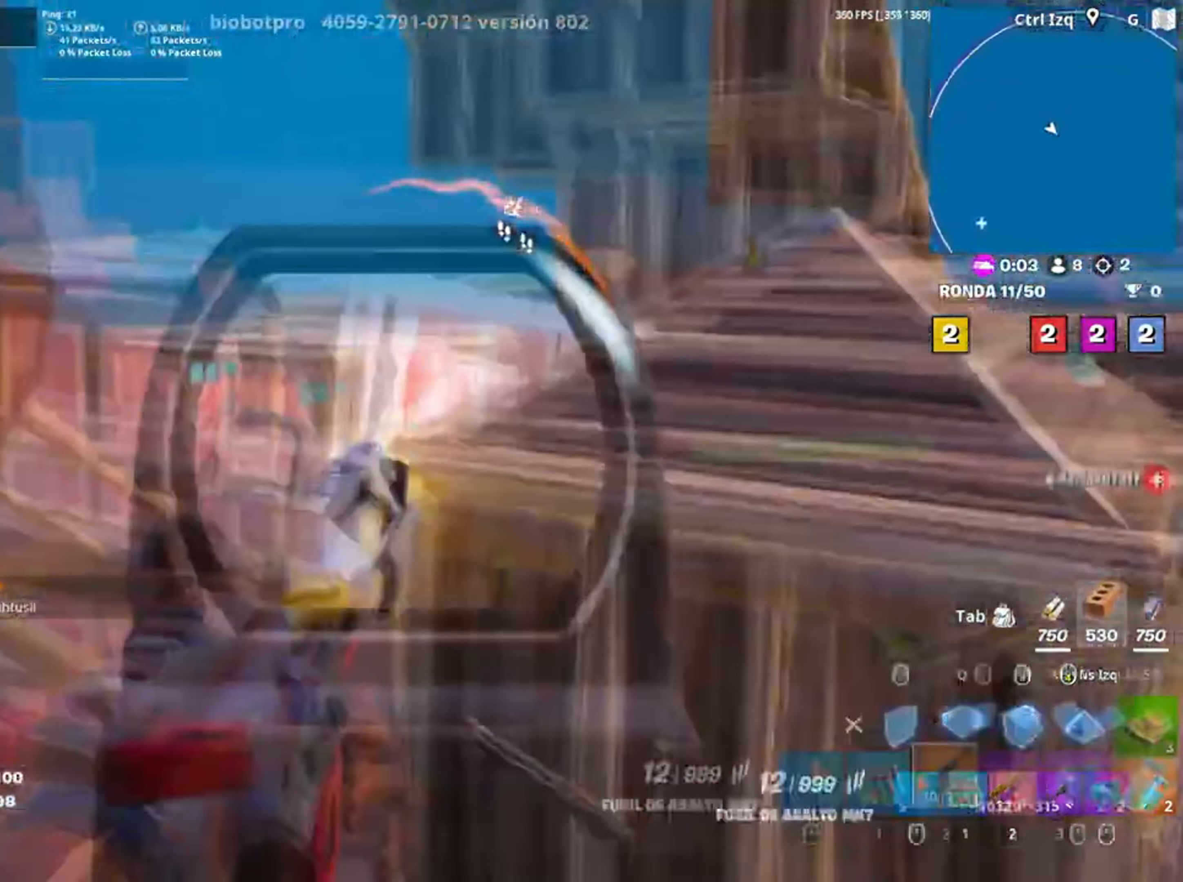
{"keys": ["w"], "mouse": [], "events": [[17, "q", "down"], [33, "mouse_left", "up"], [33, "mouse_right", "up"], [50, "mouse_left", "down"], [117, "3", "down"], [150, "q", "up"], [217, "3", "up"], [217, "mouse_left", "up"], [317, "v", "down"], [350, "v", "up"]]}
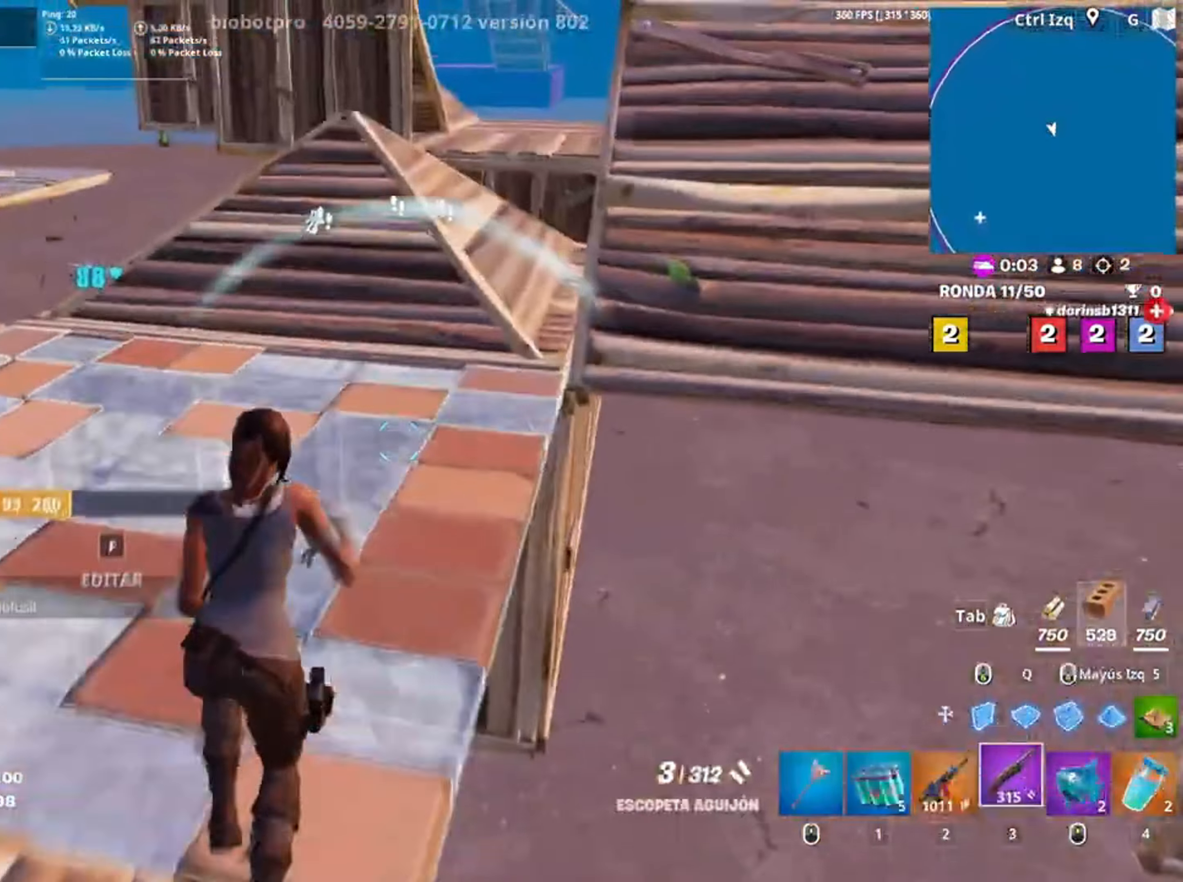
{"keys": [], "mouse": [], "events": [[33, "d", "down"], [217, "mouse_wheel", "down"], [350, "mouse_wheel", "up"], [367, "w", "up"], [417, "d", "up"]]}
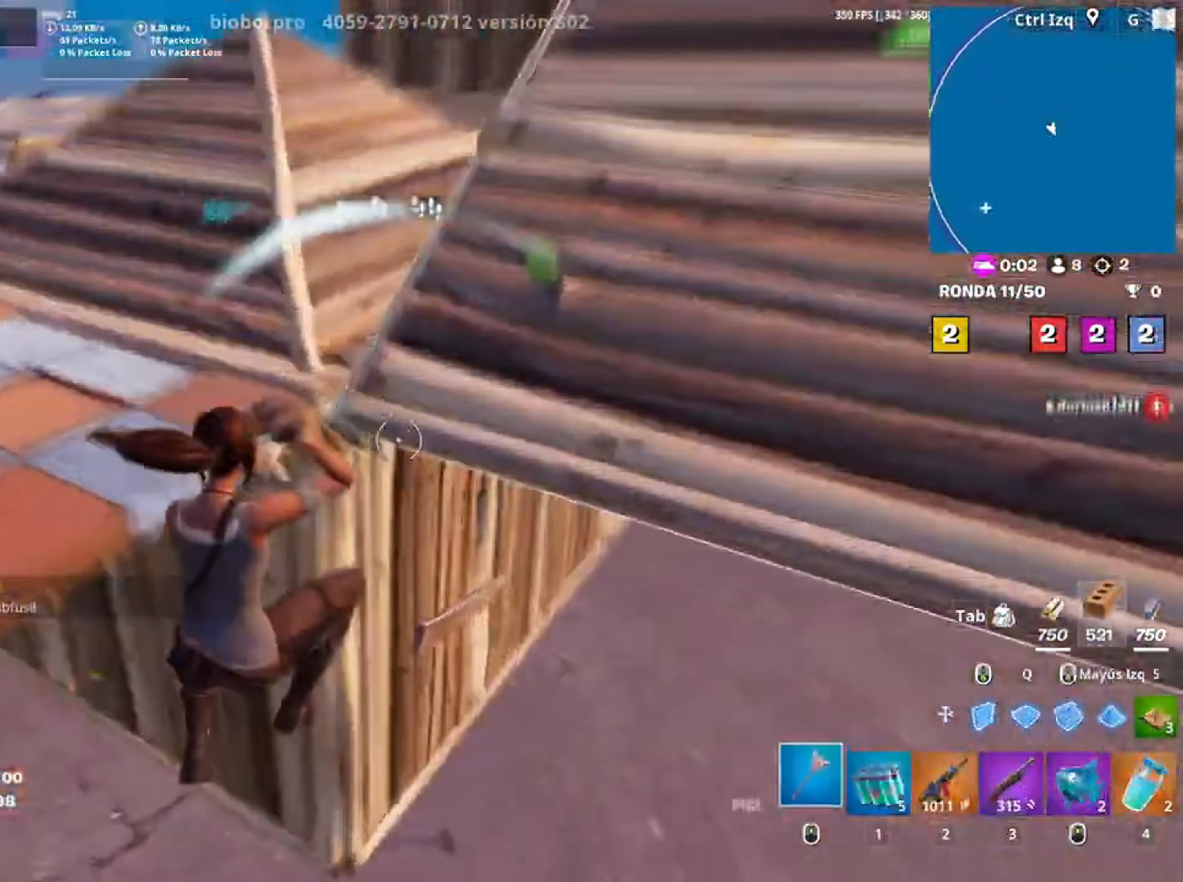
{"keys": ["d", "w"], "mouse": ["left"], "events": [[17, "w", "down"], [183, "mouse_left", "down"], [383, "d", "down"]]}
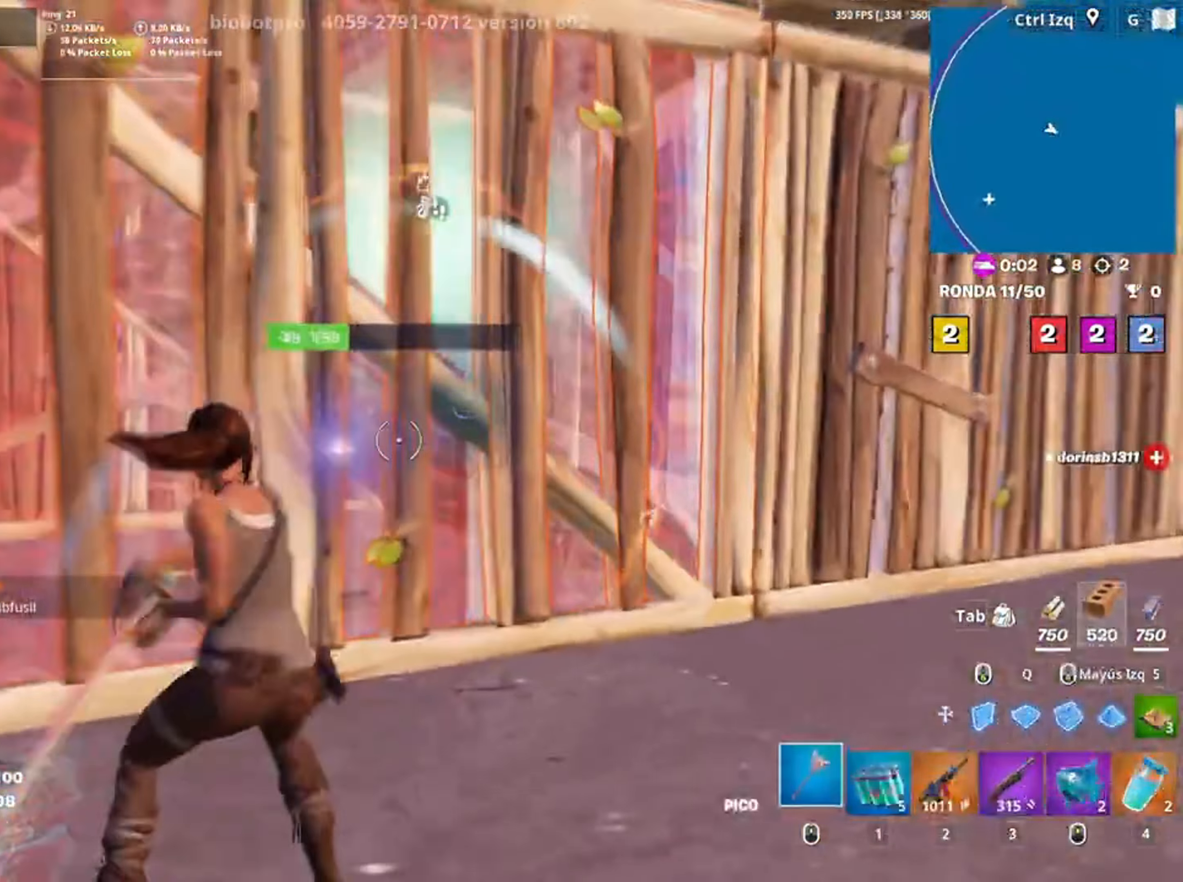
{"keys": ["a", "s"], "mouse": ["left"], "events": [[17, "d", "up"], [117, "d", "down"], [167, "w", "up"], [300, "s", "down"], [383, "d", "up"], [450, "a", "down"]]}
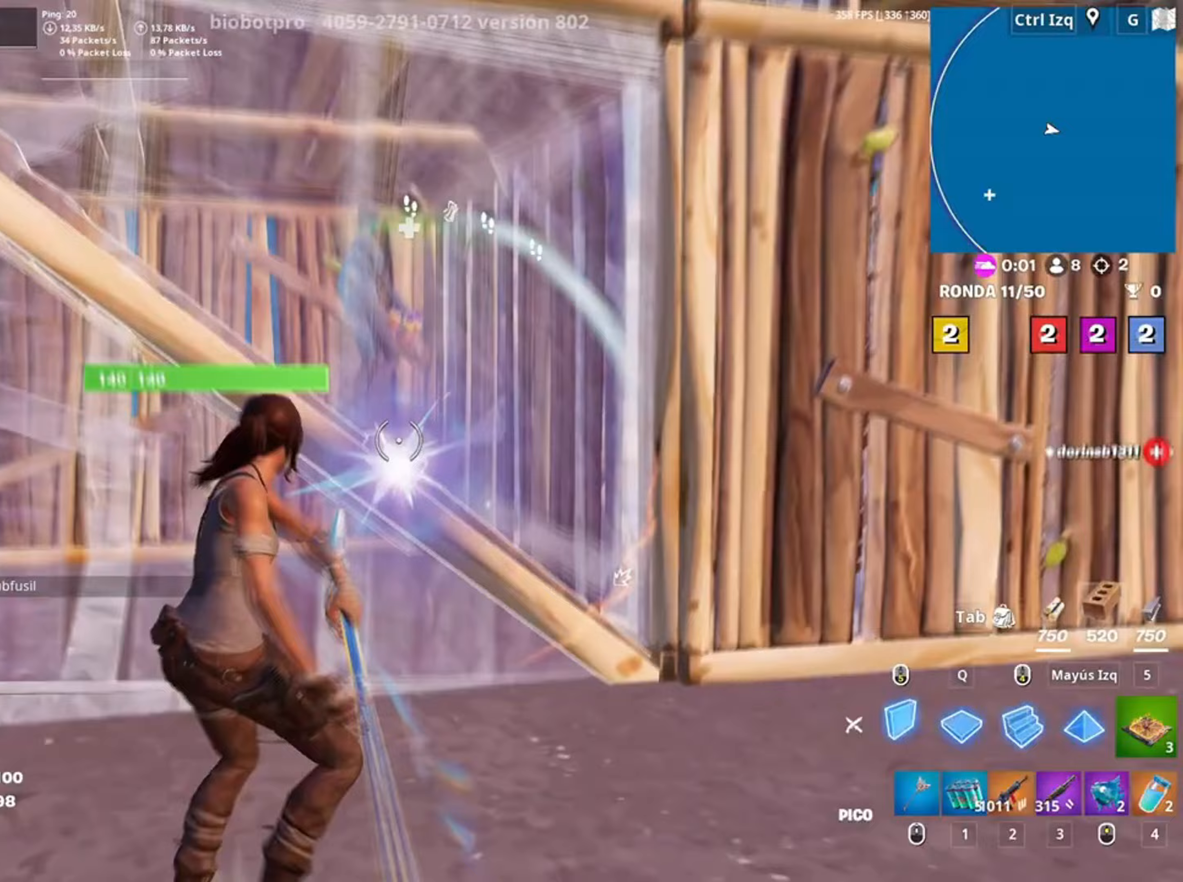
{"keys": ["d", "w"], "mouse": [], "events": [[50, "3", "down"], [83, "3", "up"], [133, "mouse_left", "up"], [133, "s", "up"], [183, "f", "down"], [183, "mouse_left", "down"], [233, "f", "up"], [317, "a", "up"], [317, "f", "down"], [317, "mouse_left", "up"], [350, "w", "down"], [383, "f", "up"], [450, "d", "down"]]}
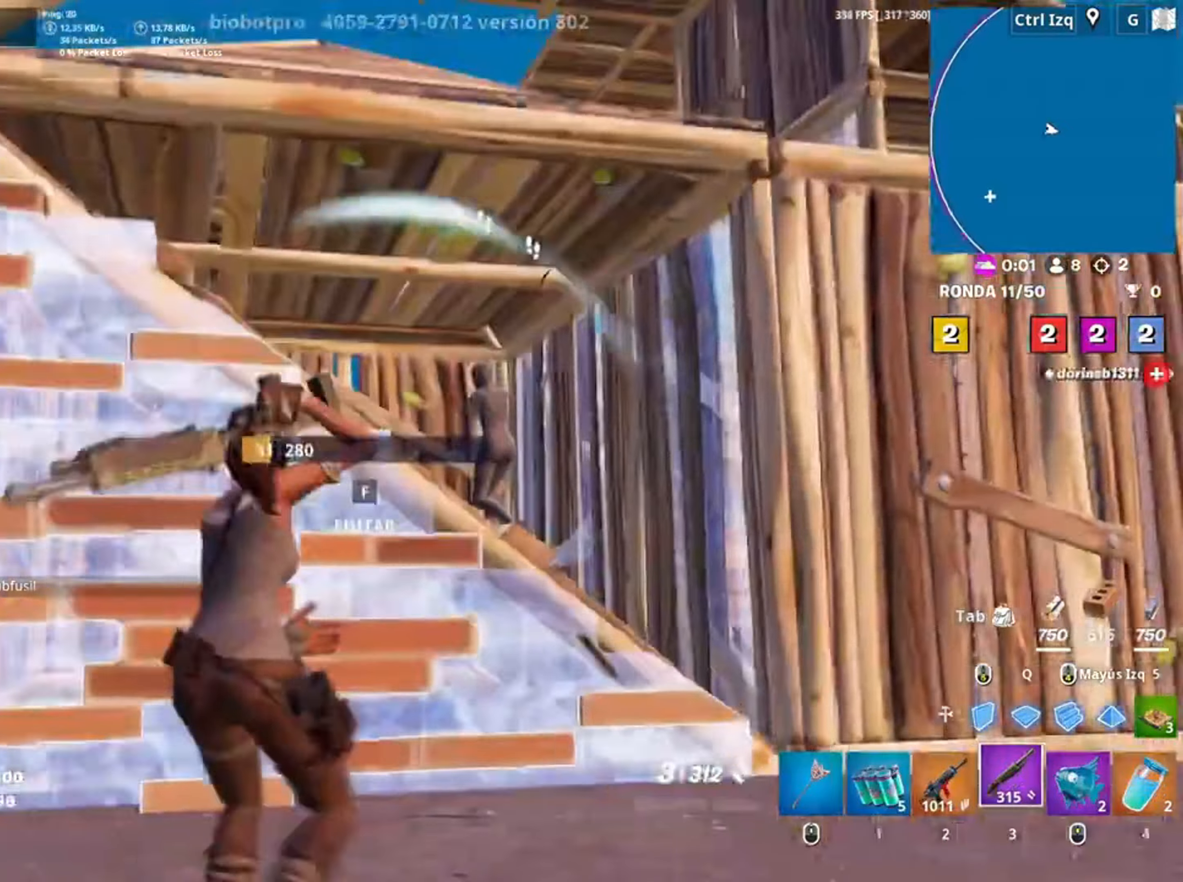
{"keys": ["d", "s"], "mouse": [], "events": [[17, "w", "up"], [250, "s", "down"], [283, "mouse_left", "down"], [383, "2", "down"], [433, "2", "up"], [433, "mouse_left", "up"]]}
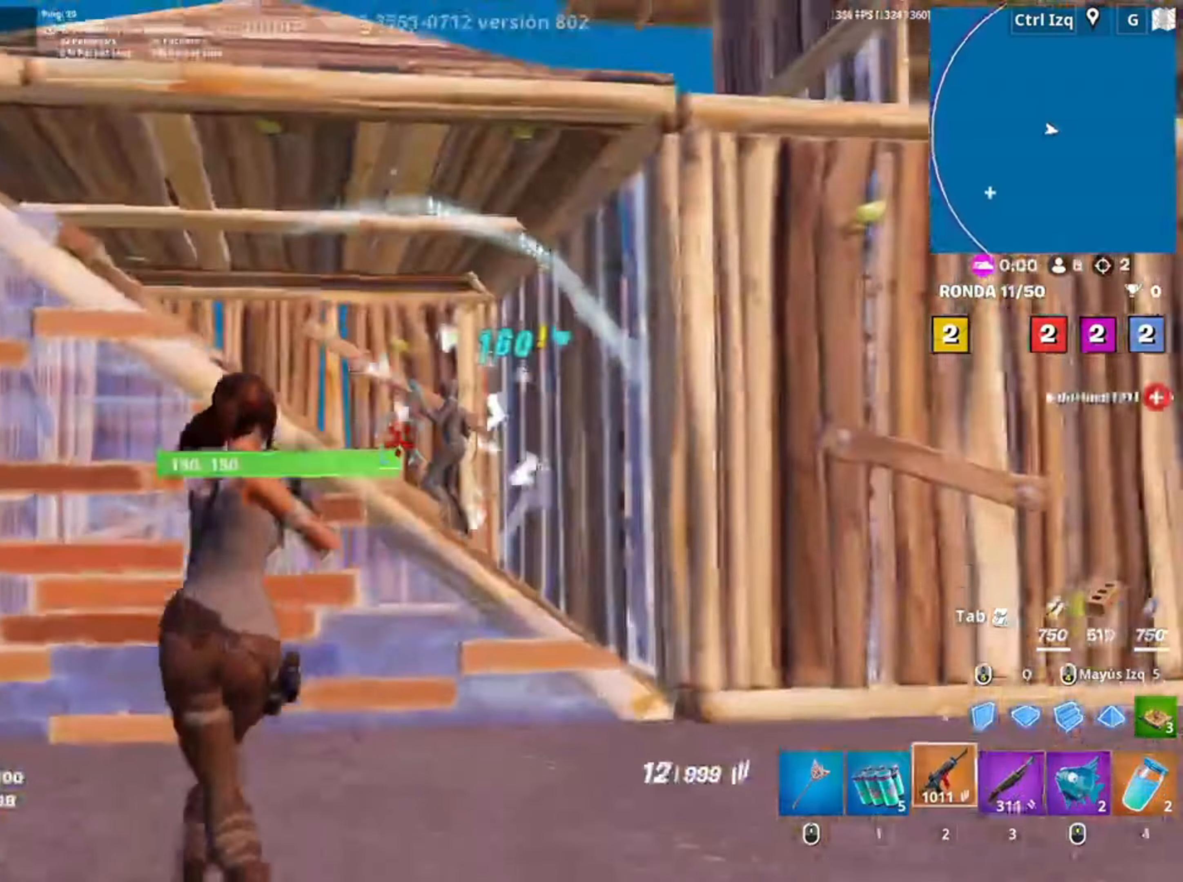
{"keys": ["a", "w"], "mouse": ["left"], "events": [[17, "s", "up"], [150, "w", "down"], [217, "mouse_left", "down"], [317, "d", "up"], [350, "a", "down"]]}
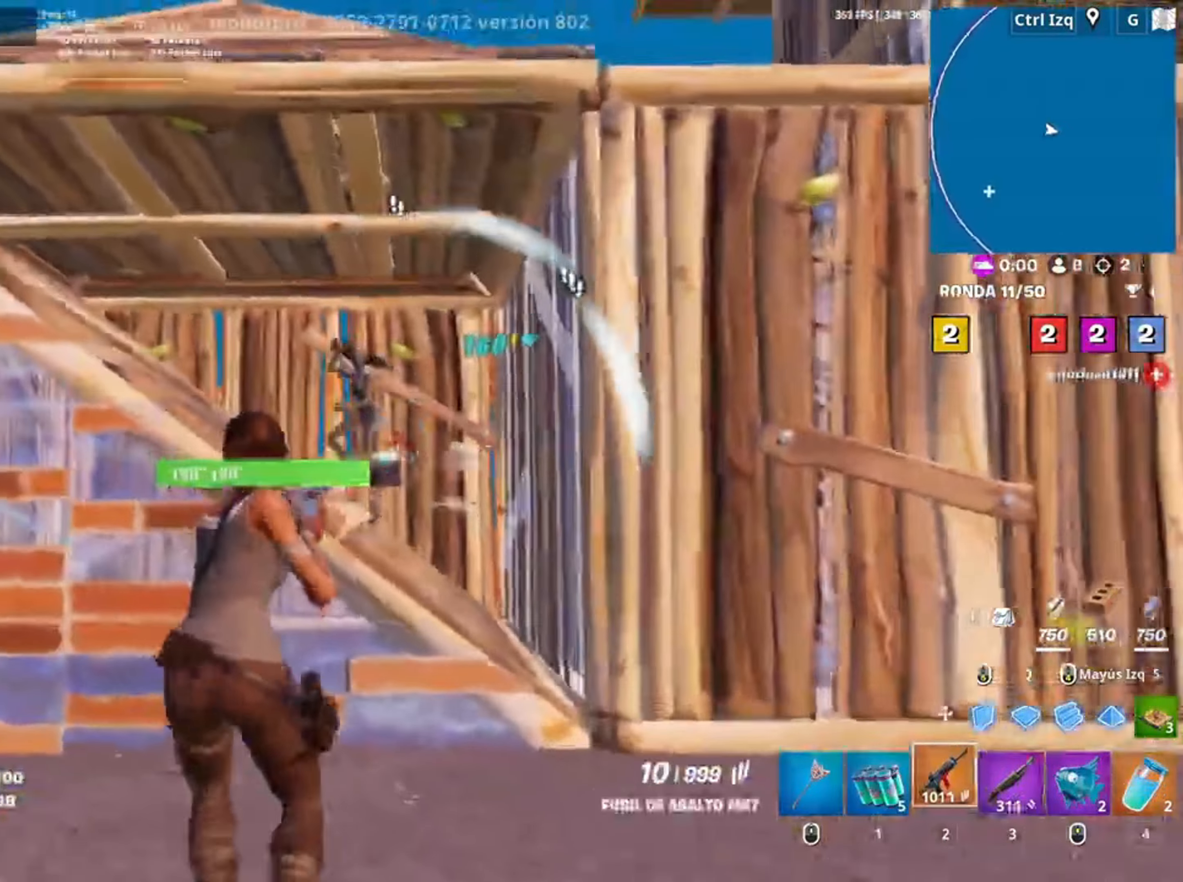
{"keys": ["a", "s"], "mouse": ["left"], "events": [[50, "a", "up"], [83, "d", "down"], [183, "a", "down"], [183, "d", "up"], [183, "w", "up"], [283, "a", "up"], [317, "d", "down"], [350, "s", "down"], [417, "d", "up"], [450, "a", "down"]]}
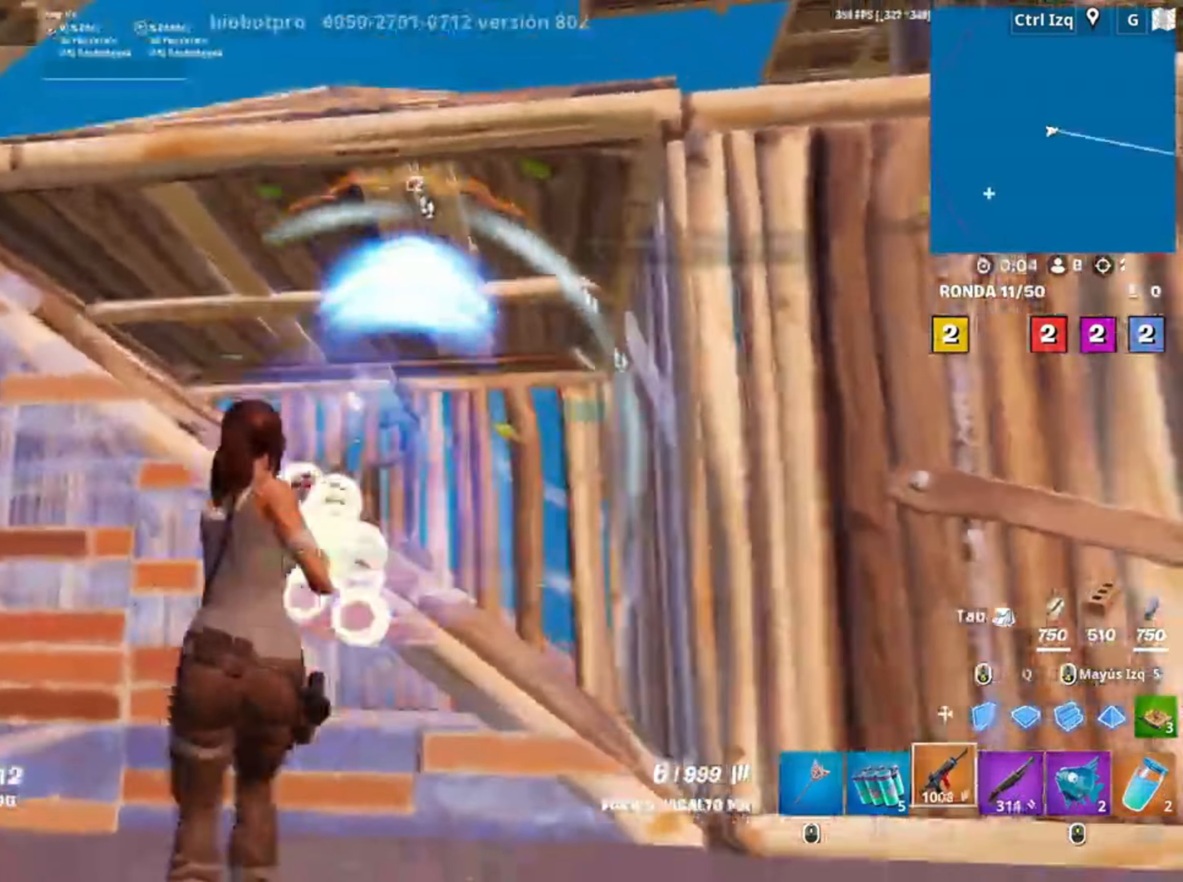
{"keys": ["a", "d", "s"], "mouse": ["left"], "events": [[283, "d", "down"]]}
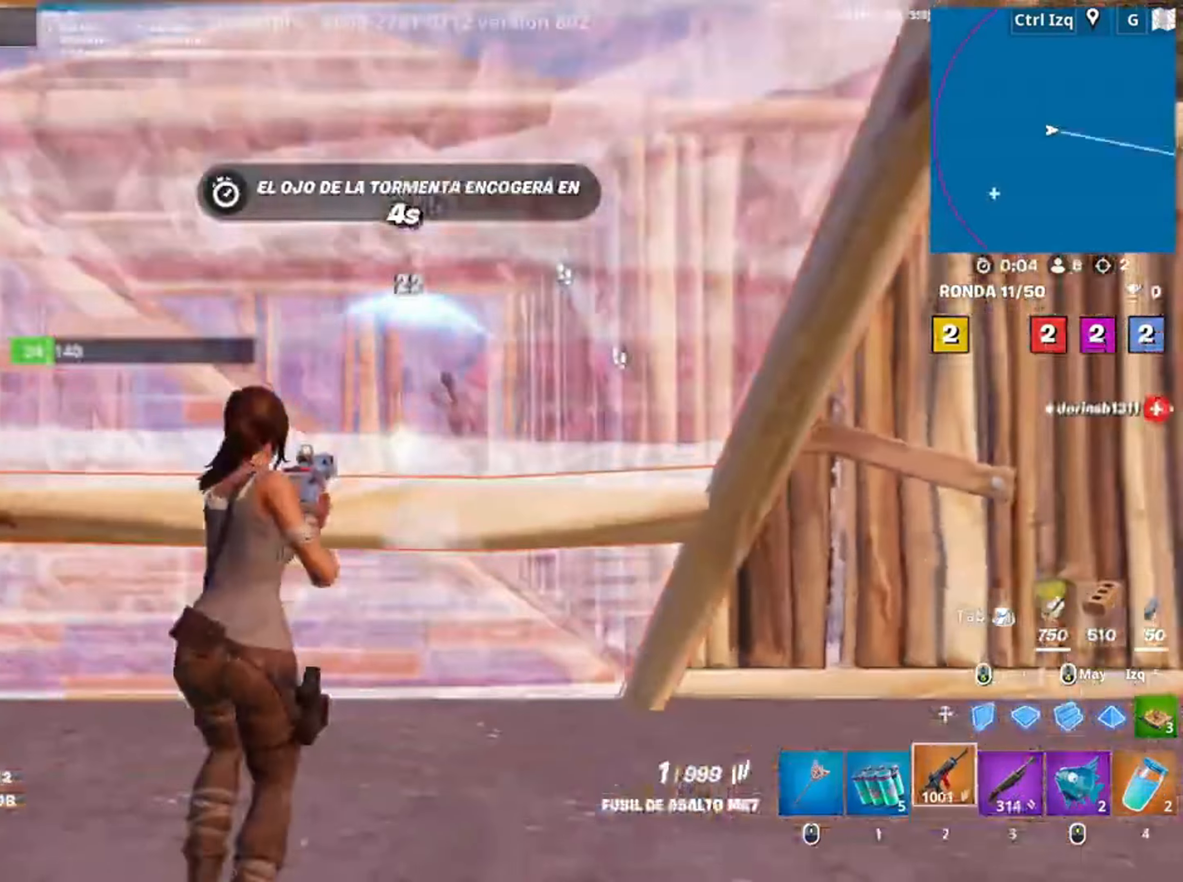
{"keys": ["a", "s"], "mouse": ["left"], "events": [[217, "d", "up"], [217, "shift", "down"], [400, "shift", "up"]]}
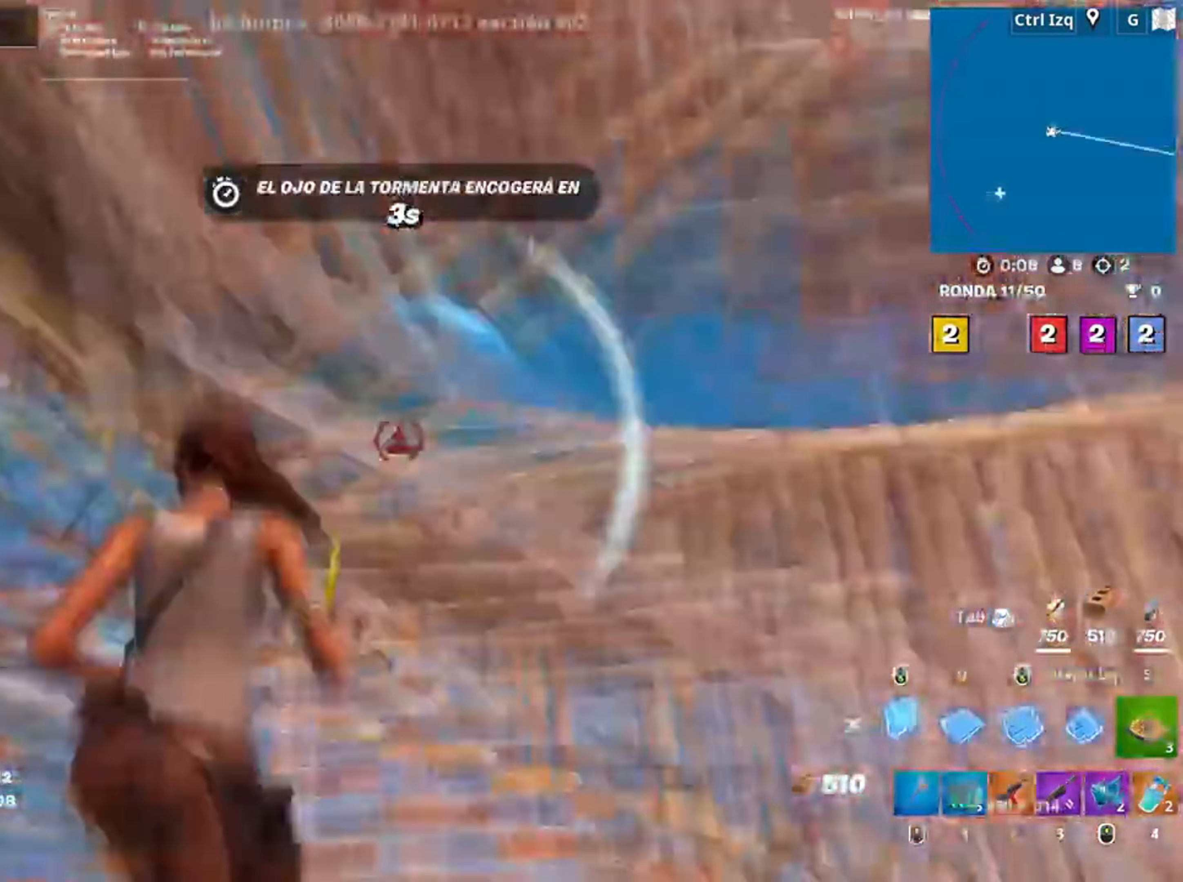
{"keys": ["a"], "mouse": [], "events": [[283, "3", "down"], [317, "3", "up"], [317, "mouse_left", "up"], [317, "s", "up"], [417, "f", "down"], [467, "f", "up"]]}
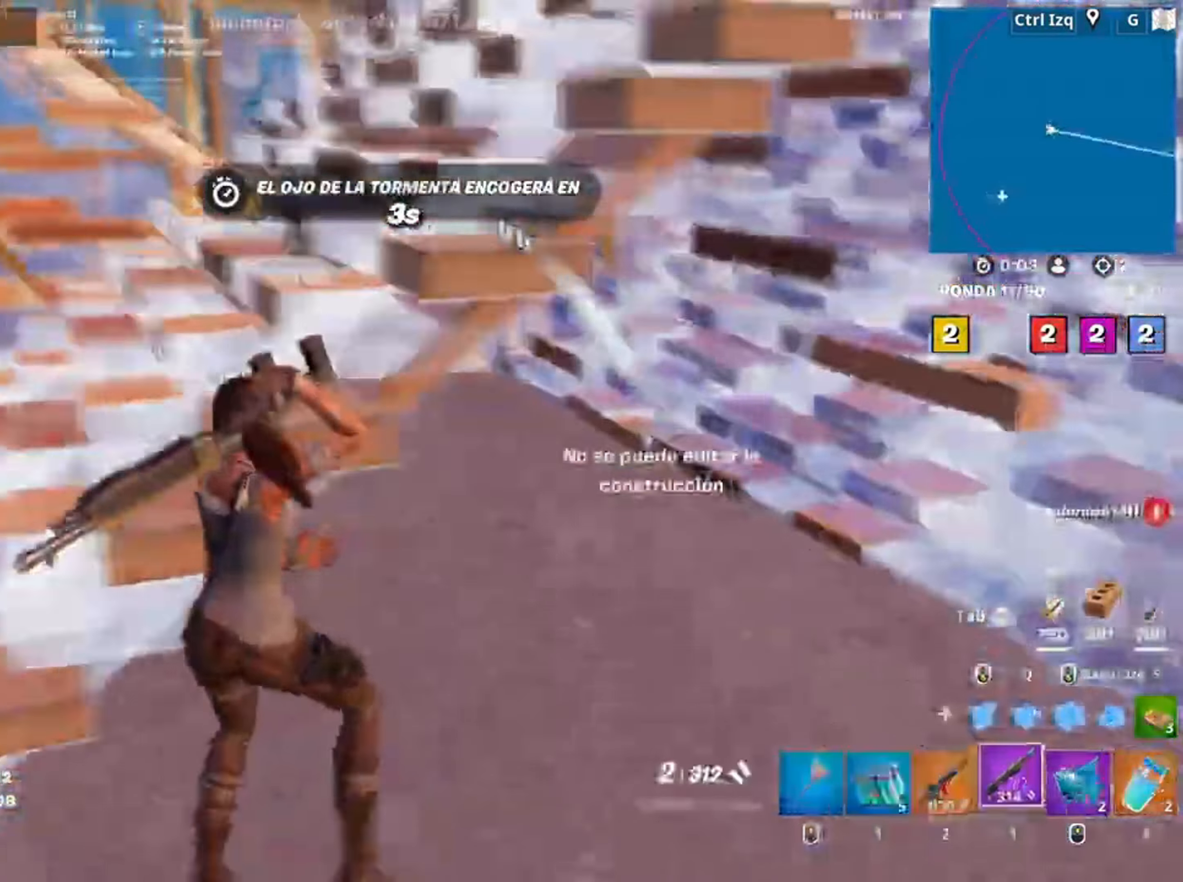
{"keys": ["d"], "mouse": [], "events": [[150, "d", "down"], [183, "a", "up"], [383, "s", "down"], [433, "s", "up"]]}
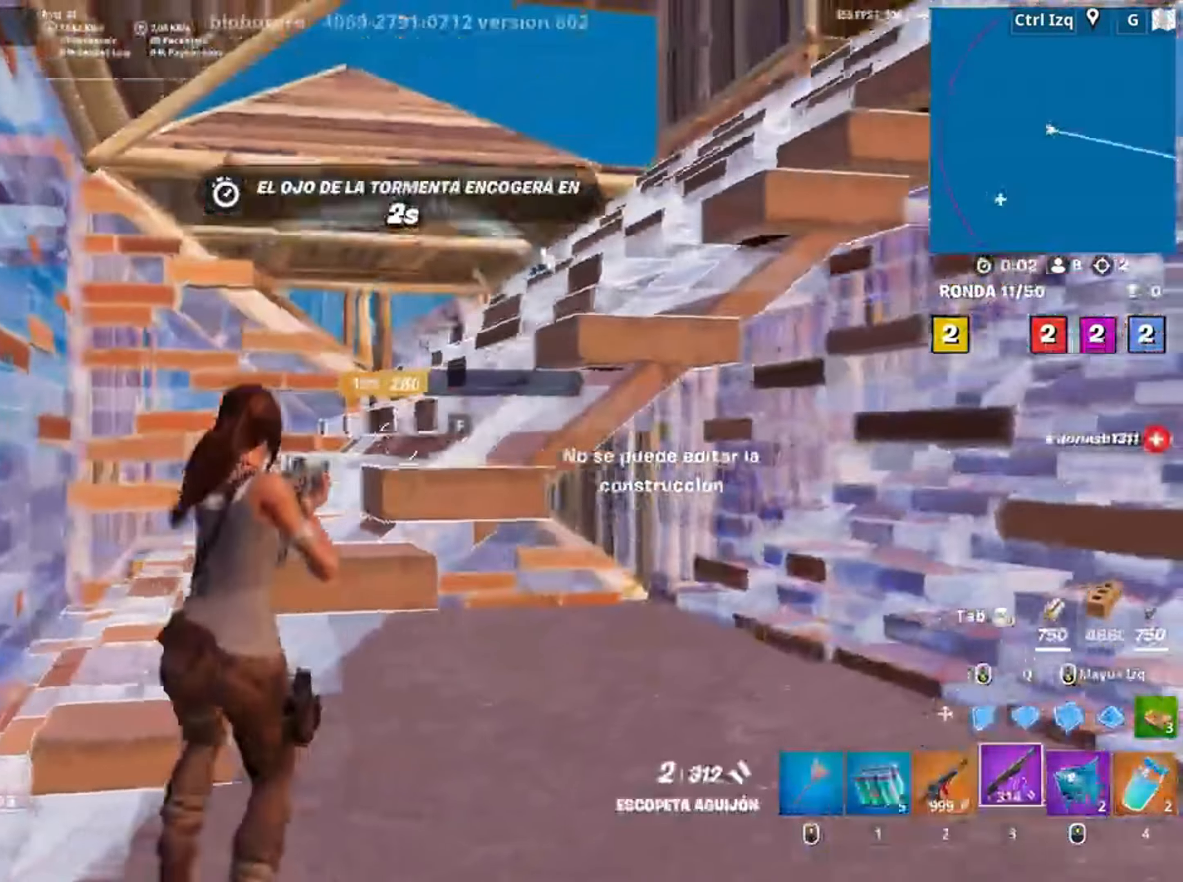
{"keys": ["d", "s"], "mouse": ["left"], "events": [[117, "w", "down"], [317, "w", "up"], [450, "s", "down"], [483, "mouse_left", "down"]]}
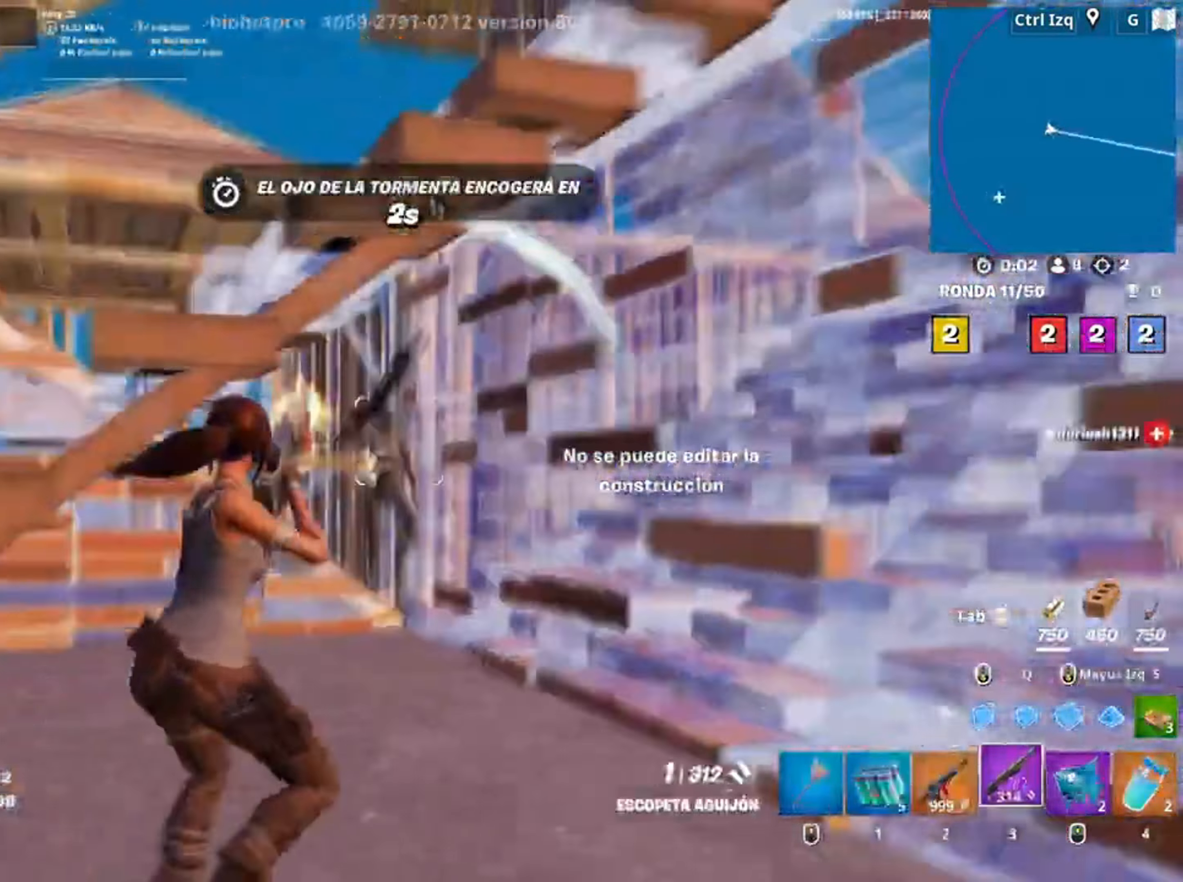
{"keys": ["s"], "mouse": ["left"], "events": [[217, "d", "up"], [217, "q", "down"], [367, "q", "up"]]}
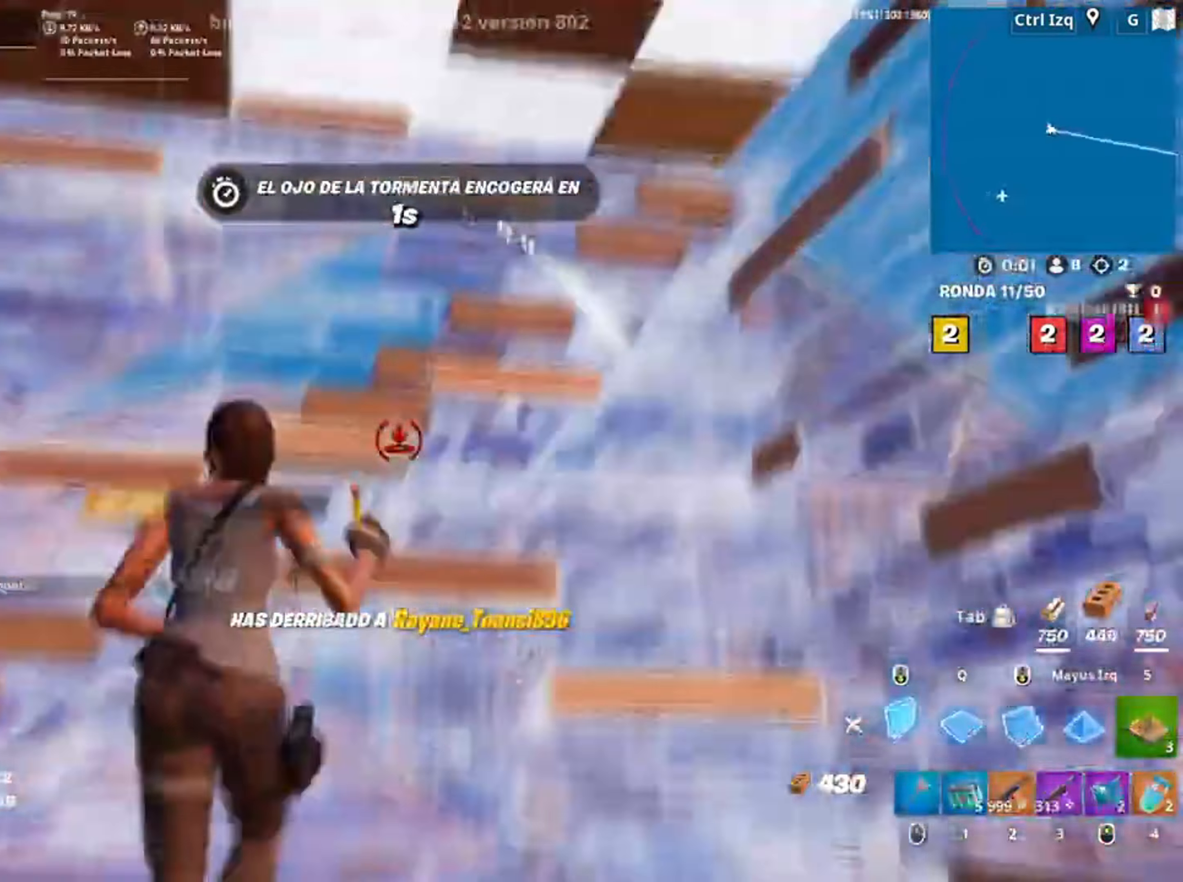
{"keys": ["a", "s"], "mouse": [], "events": [[17, "a", "down"], [83, "3", "down"], [150, "3", "up"], [150, "mouse_left", "up"], [250, "a", "up"], [283, "a", "down"], [417, "r", "down"], [500, "r", "up"]]}
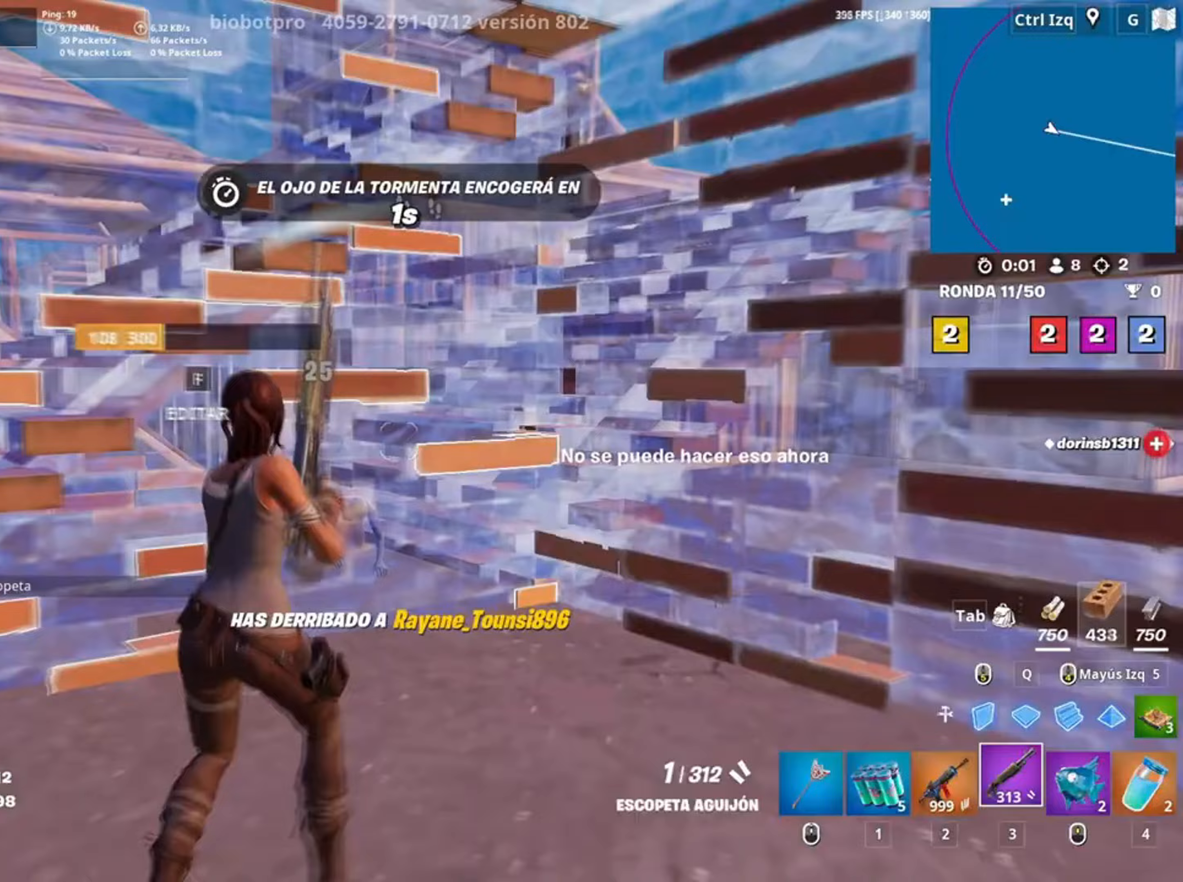
{"keys": [], "mouse": [], "events": [[50, "r", "down"], [67, "a", "up"], [133, "r", "up"], [133, "s", "up"], [150, "a", "down"], [217, "a", "up"], [217, "r", "down"], [267, "r", "up"]]}
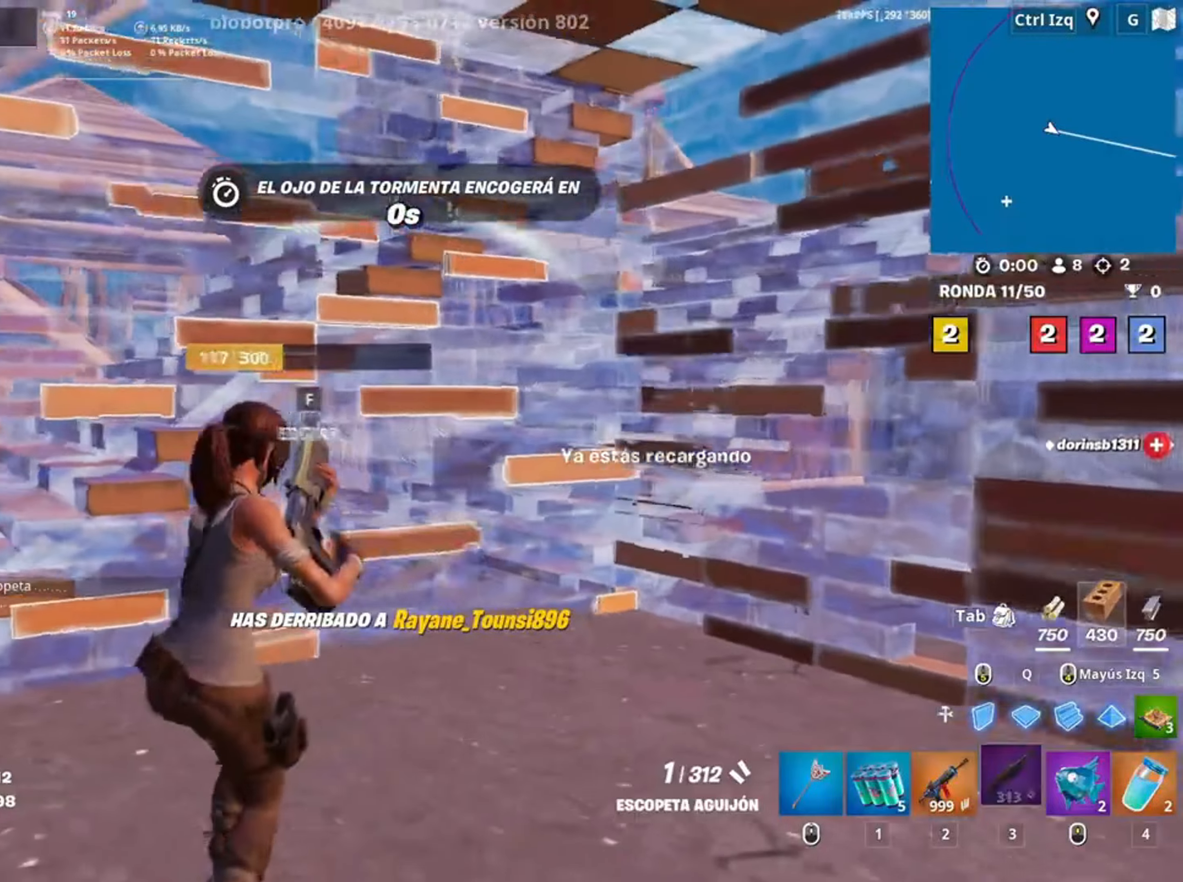
{"keys": ["w"], "mouse": [], "events": [[83, "f", "down"], [83, "w", "down"], [200, "f", "up"], [283, "mouse_left", "down"], [417, "f", "down"], [450, "mouse_left", "up"], [467, "f", "up"]]}
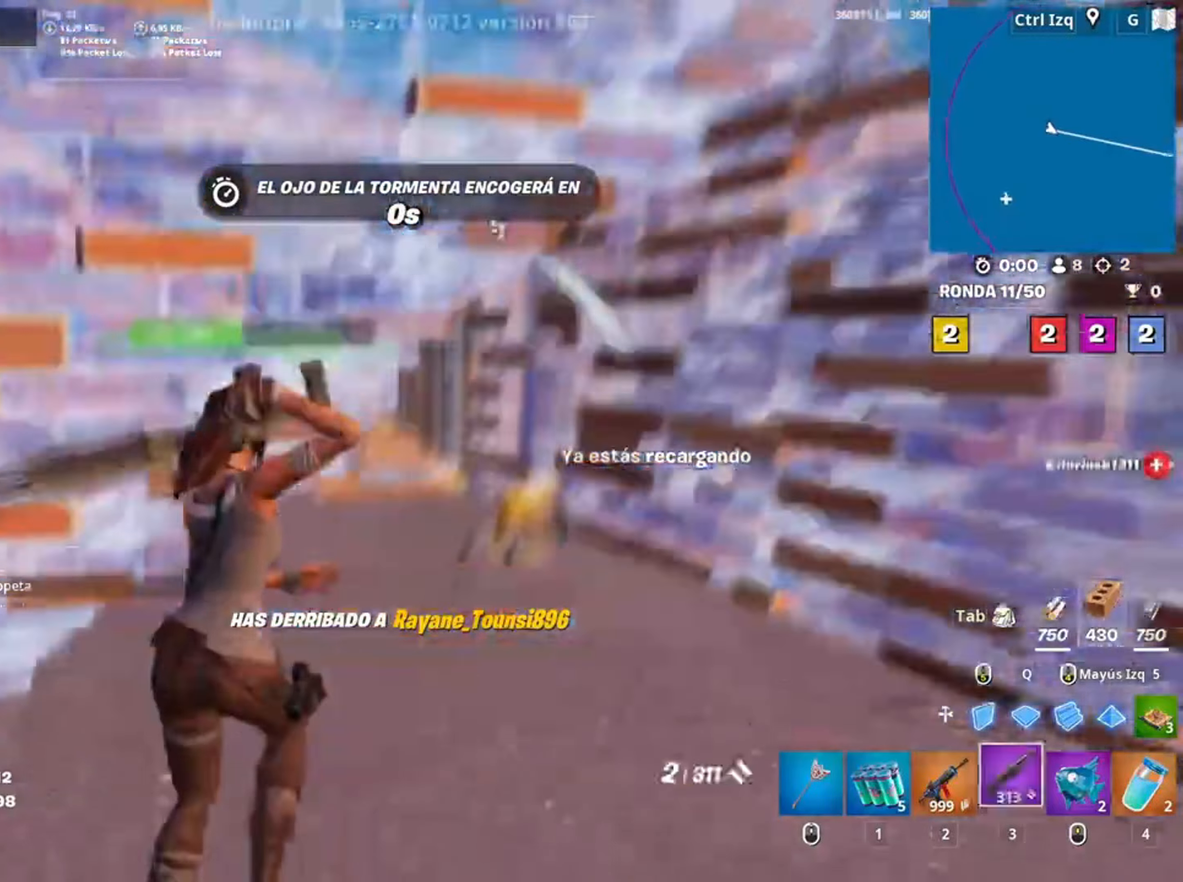
{"keys": ["a", "s"], "mouse": ["left"], "events": [[50, "d", "down"], [150, "w", "up"], [383, "s", "down"], [417, "a", "down"], [417, "d", "up"], [417, "mouse_left", "down"]]}
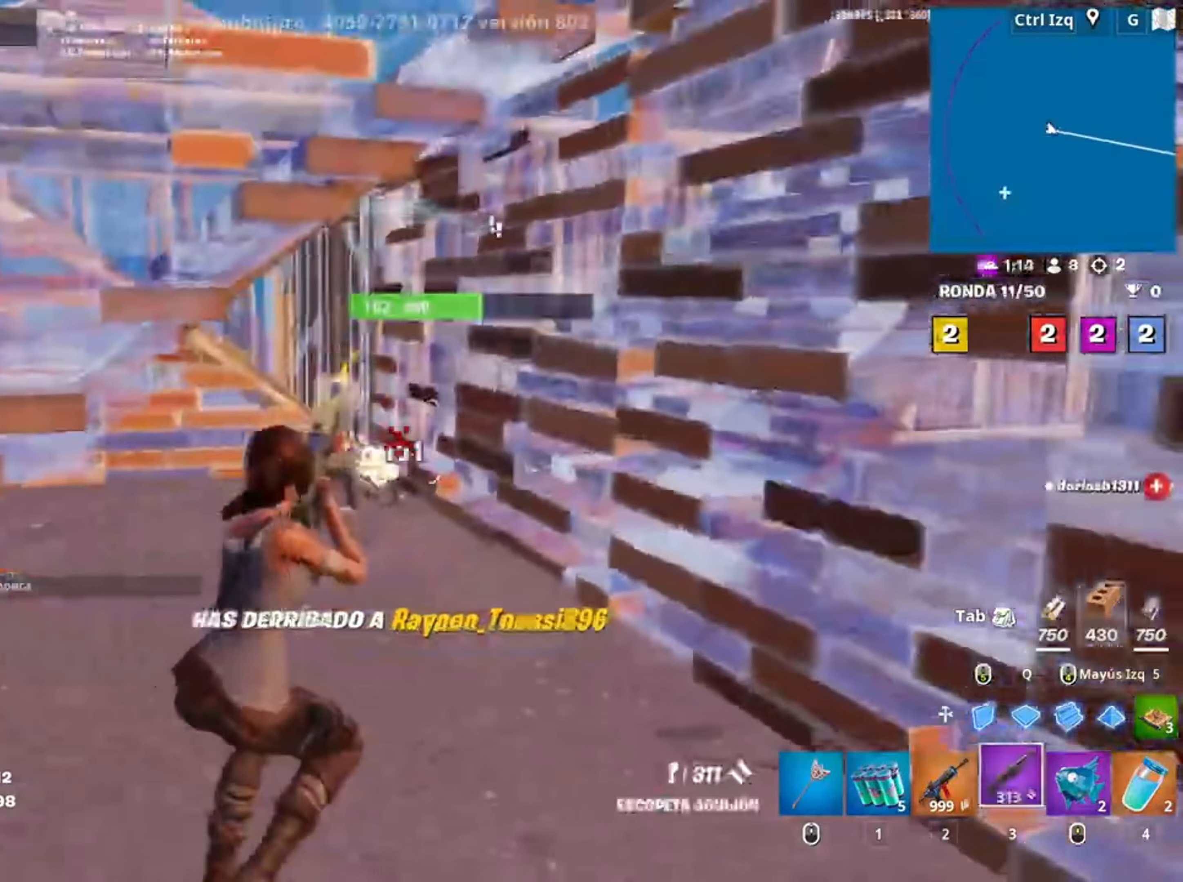
{"keys": ["w"], "mouse": [], "events": [[17, "mouse_left", "up"], [117, "r", "down"], [217, "s", "up"], [233, "r", "up"], [250, "r", "down"], [367, "r", "up"], [383, "w", "down"], [483, "a", "up"]]}
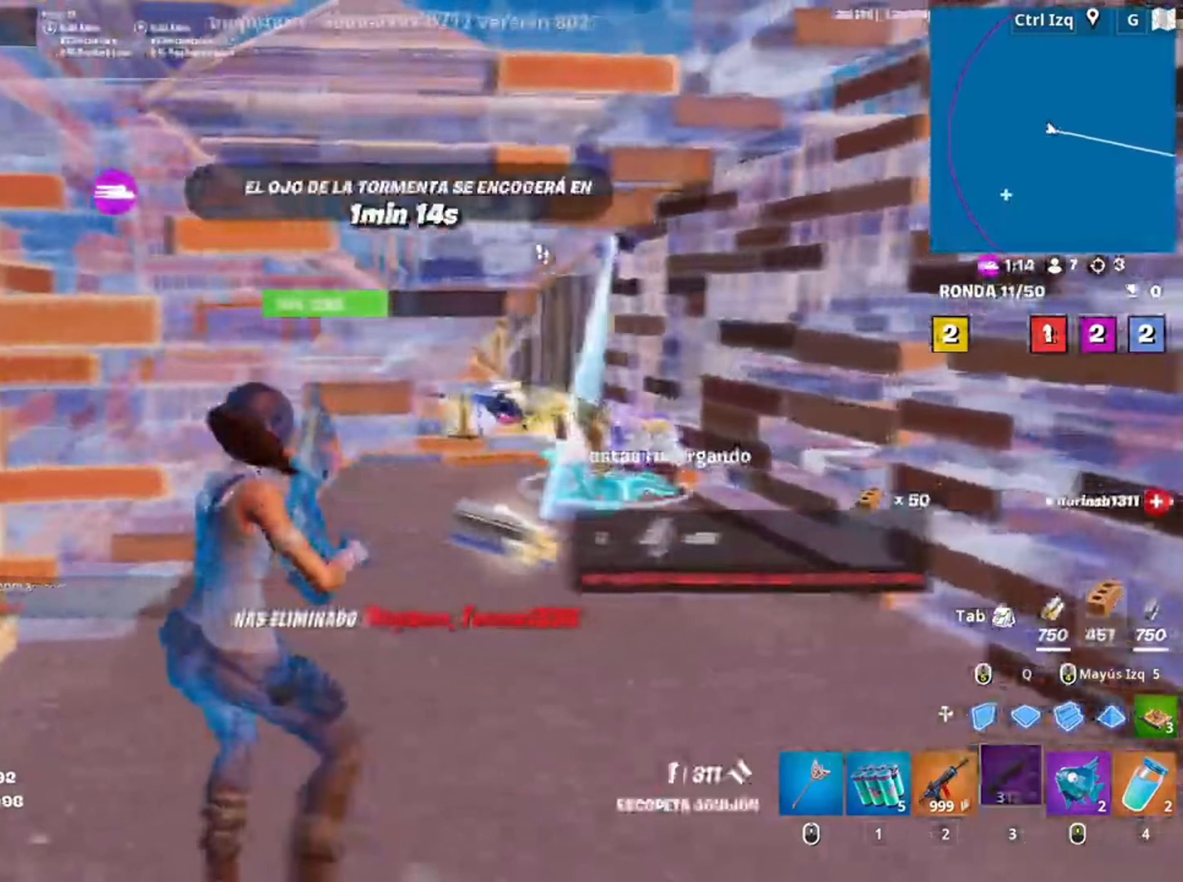
{"keys": ["w"], "mouse": [], "events": []}
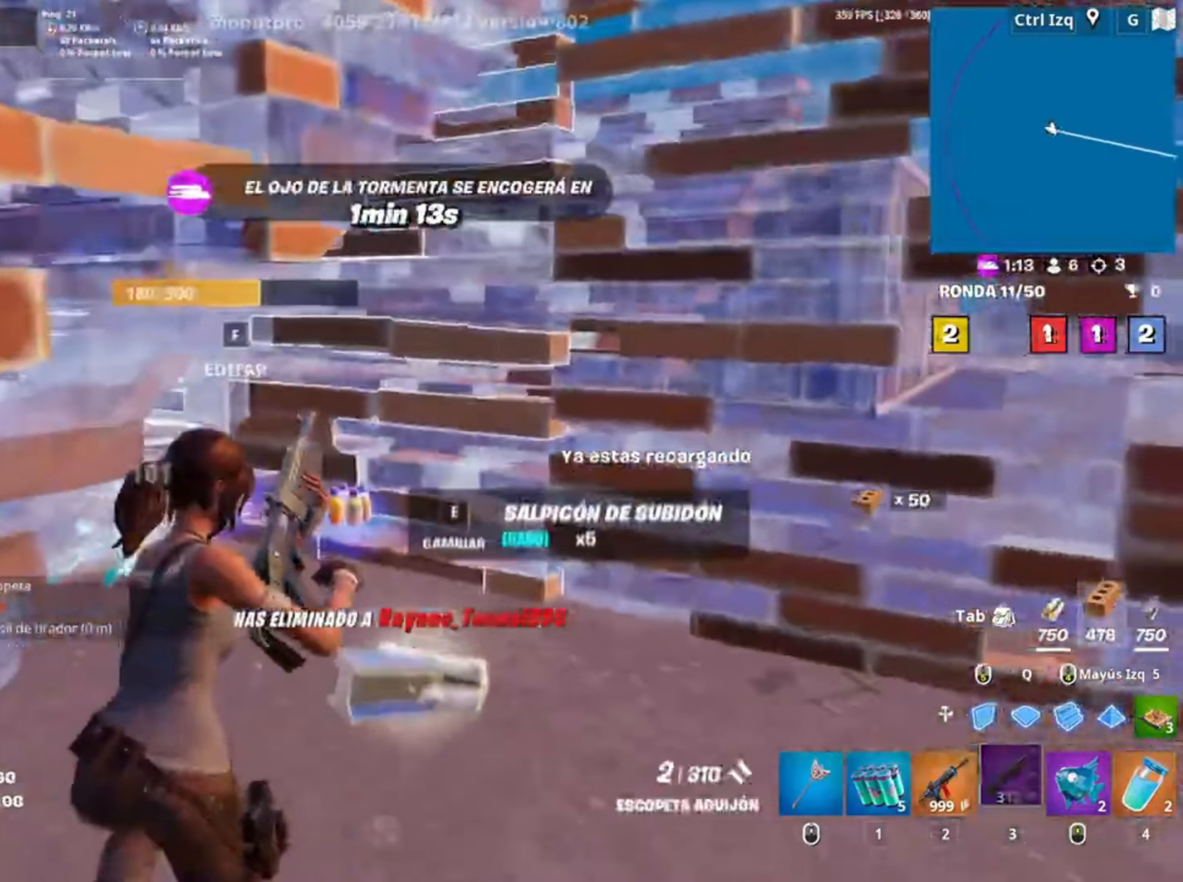
{"keys": ["w"], "mouse": [], "events": [[50, "mouse_wheel", "down"], [150, "mouse_wheel", "up"], [183, "v", "down"], [267, "v", "up"]]}
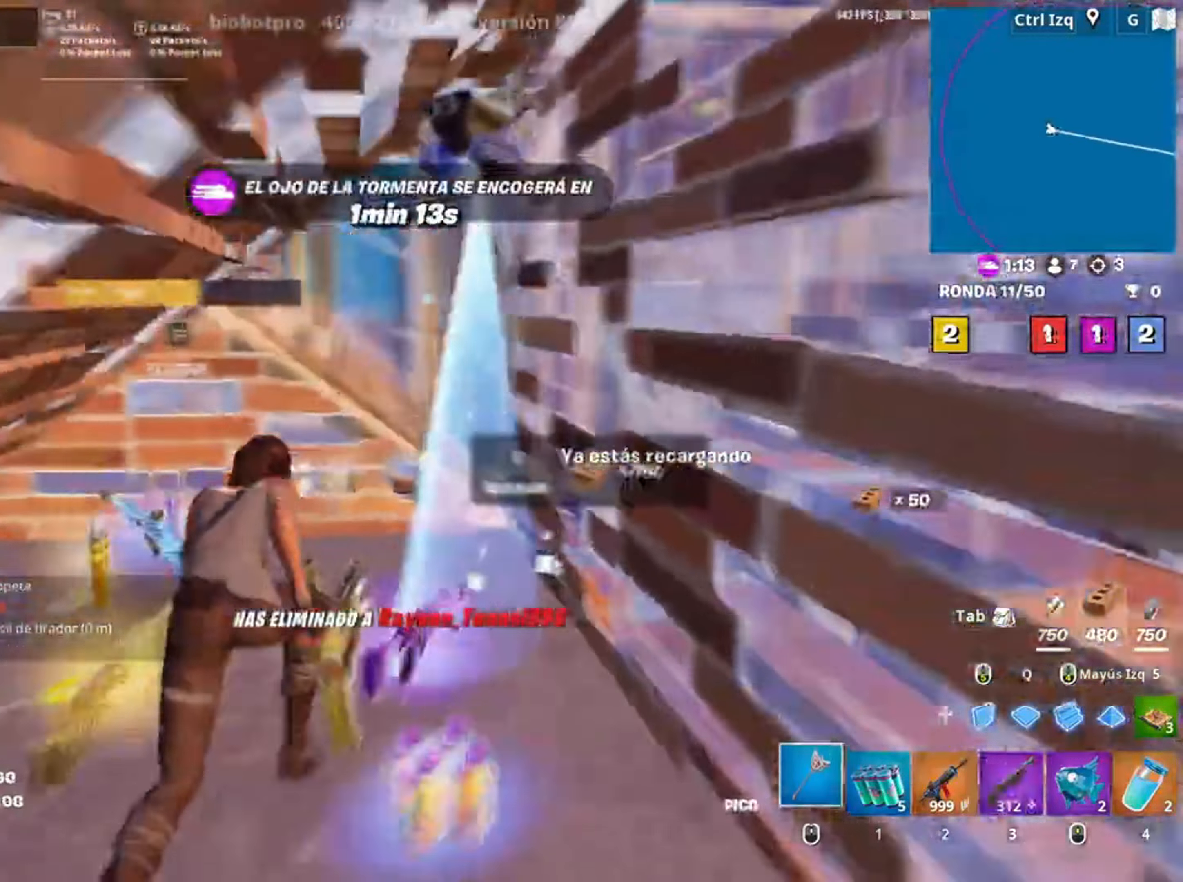
{"keys": ["e", "w"], "mouse": [], "events": [[117, "e", "down"], [217, "e", "up"], [317, "e", "down"], [400, "e", "up"], [483, "e", "down"]]}
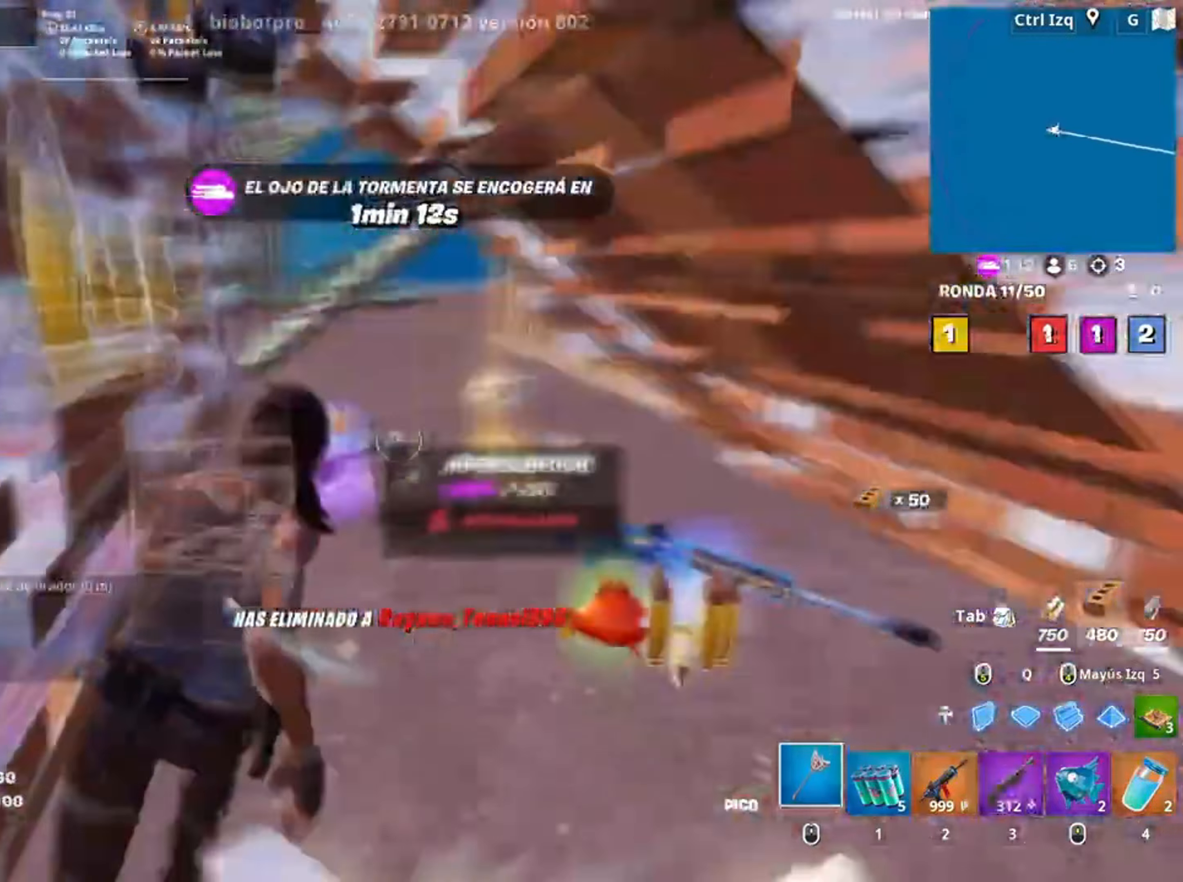
{"keys": ["w"], "mouse": [], "events": [[67, "e", "up"], [117, "e", "down"], [233, "e", "up"]]}
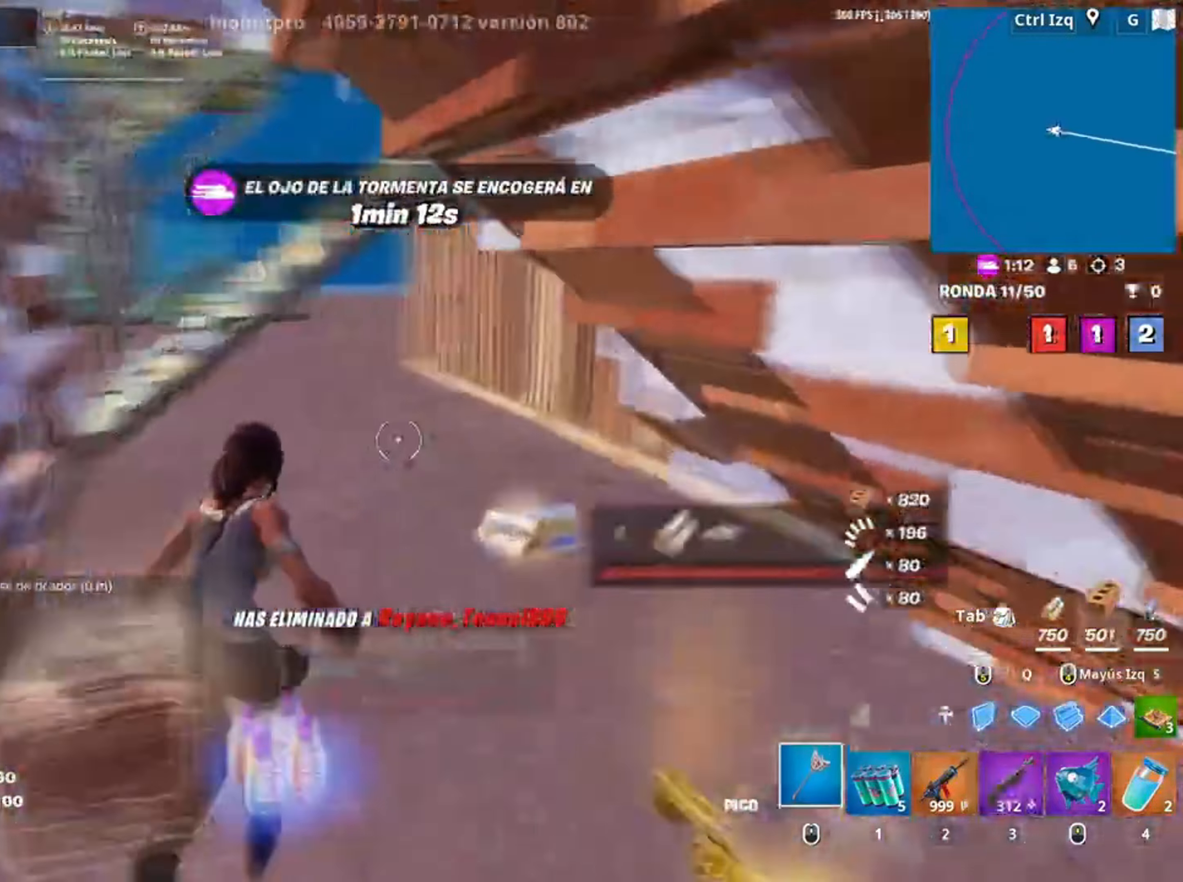
{"keys": [], "mouse": [], "events": [[83, "a", "down"], [283, "mouse_wheel", "down"], [383, "a", "up"], [383, "w", "up"], [417, "mouse_wheel", "up"]]}
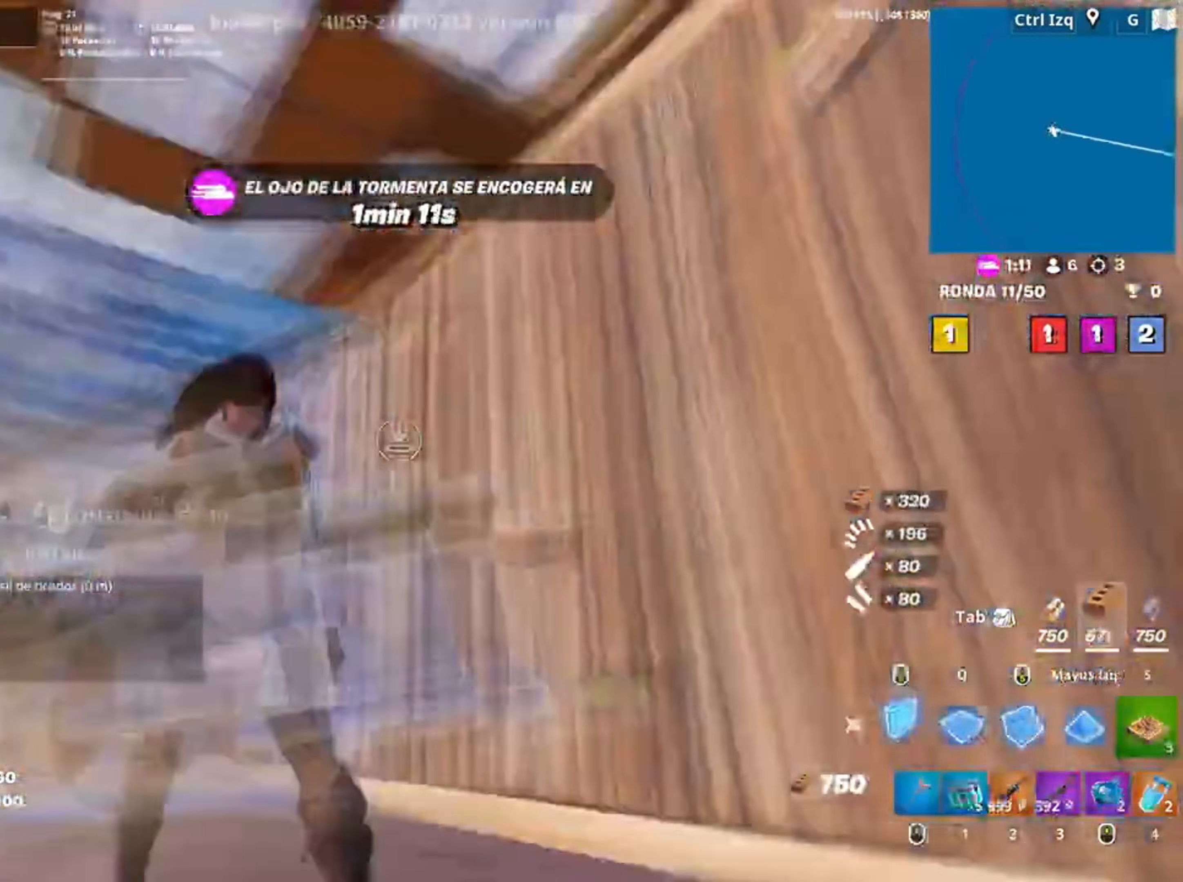
{"keys": ["w"], "mouse": [], "events": [[17, "mouse_left", "down"], [17, "q", "down"], [17, "w", "down"], [83, "w", "up"], [117, "shift", "down"], [150, "w", "down"], [167, "q", "up"], [167, "shift", "up"], [317, "mouse_left", "up"], [383, "2", "down"], [450, "2", "up"]]}
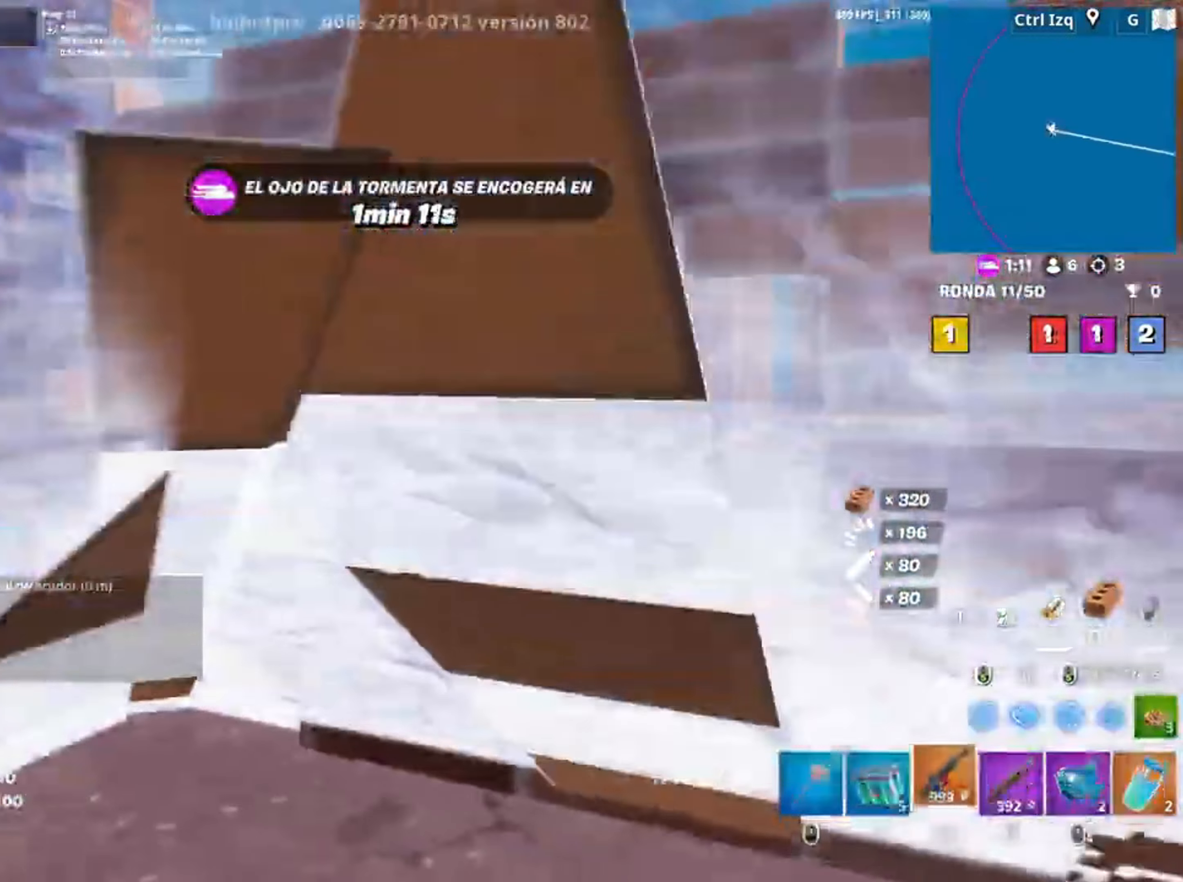
{"keys": ["w"], "mouse": ["left"], "events": [[50, "w", "up"], [117, "w", "down"], [350, "f", "down"], [417, "mouse_left", "down"], [433, "f", "up"]]}
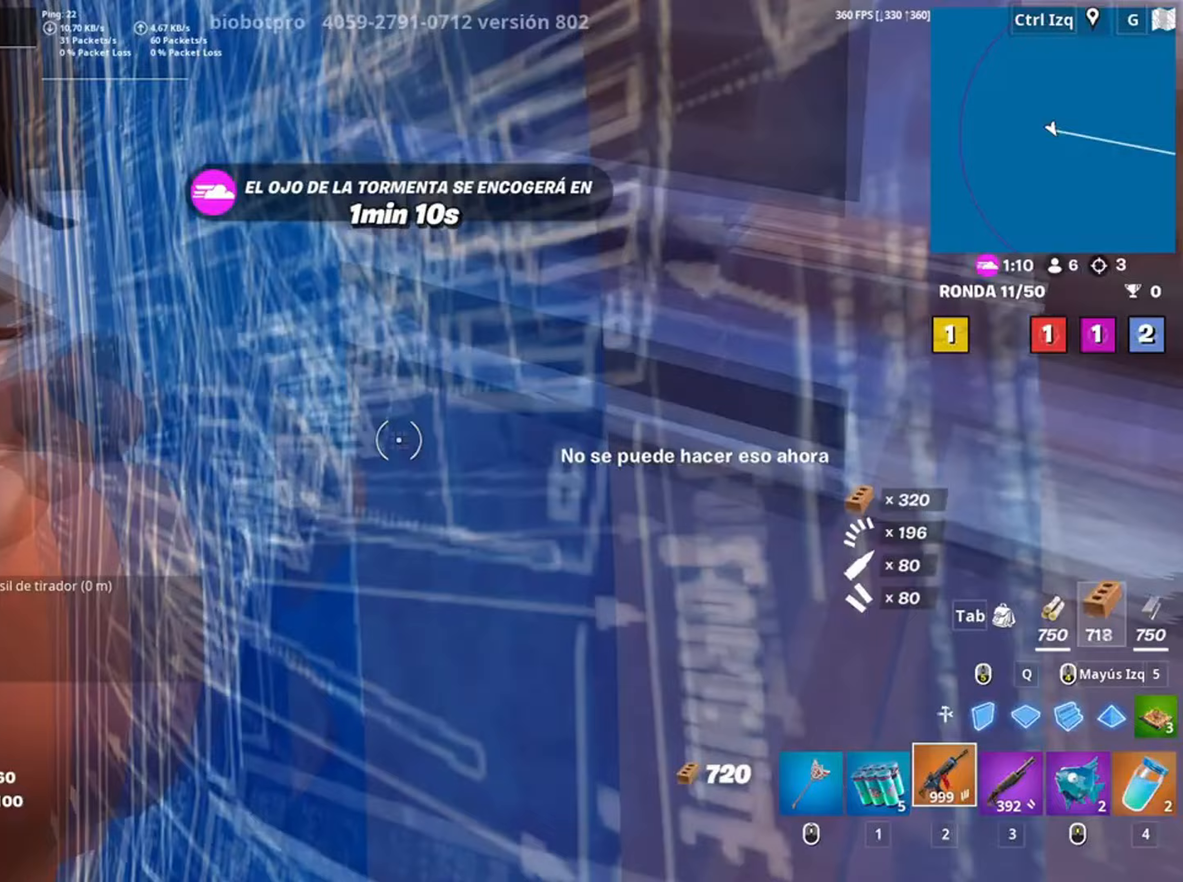
{"keys": ["a"], "mouse": []}
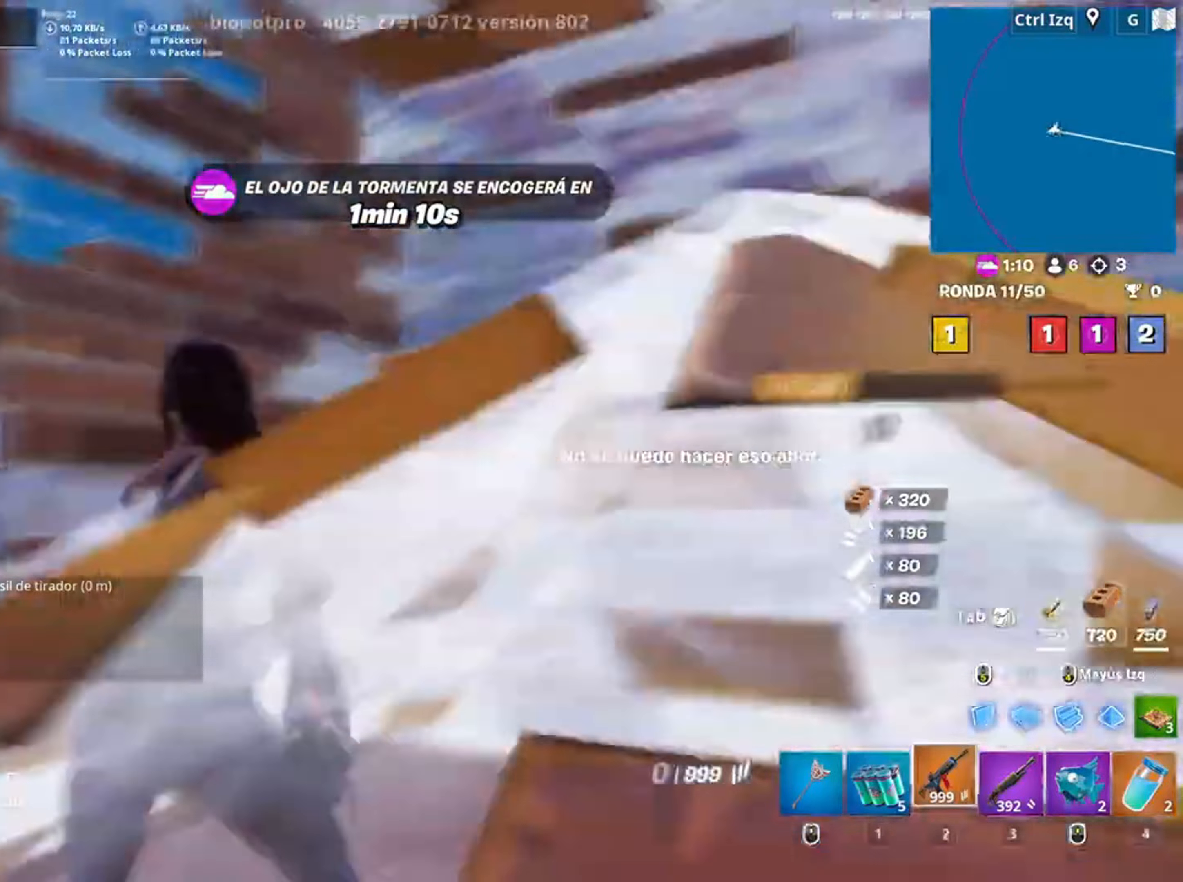
{"keys": ["a", "s"], "mouse": [], "events": [[150, "s", "down"], [217, "a", "up"], [300, "r", "down"], [367, "r", "up"], [383, "a", "down"], [450, "a", "up"], [450, "r", "down"], [483, "a", "down"], [500, "r", "up"]]}
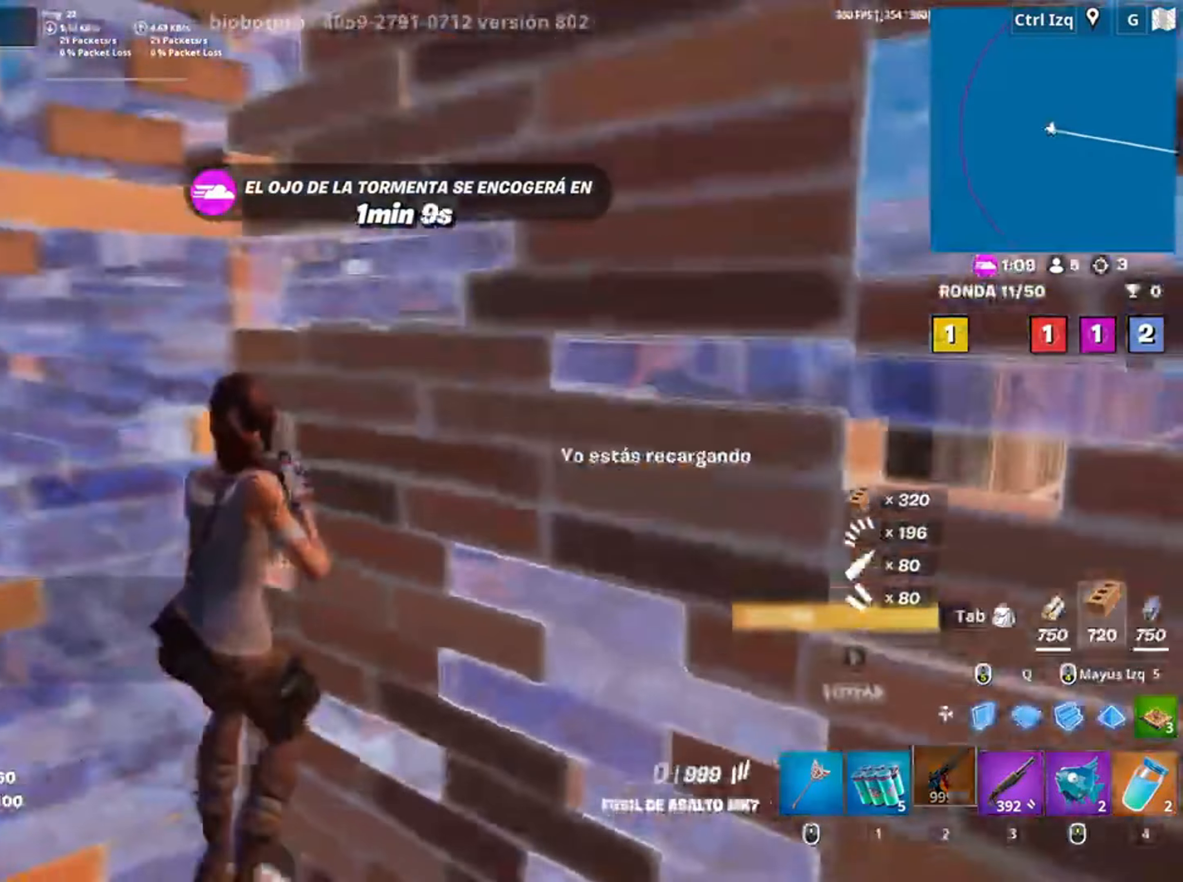
{"keys": ["s"], "mouse": [], "events": [[83, "a", "up"], [283, "a", "down"], [367, "a", "up"]]}
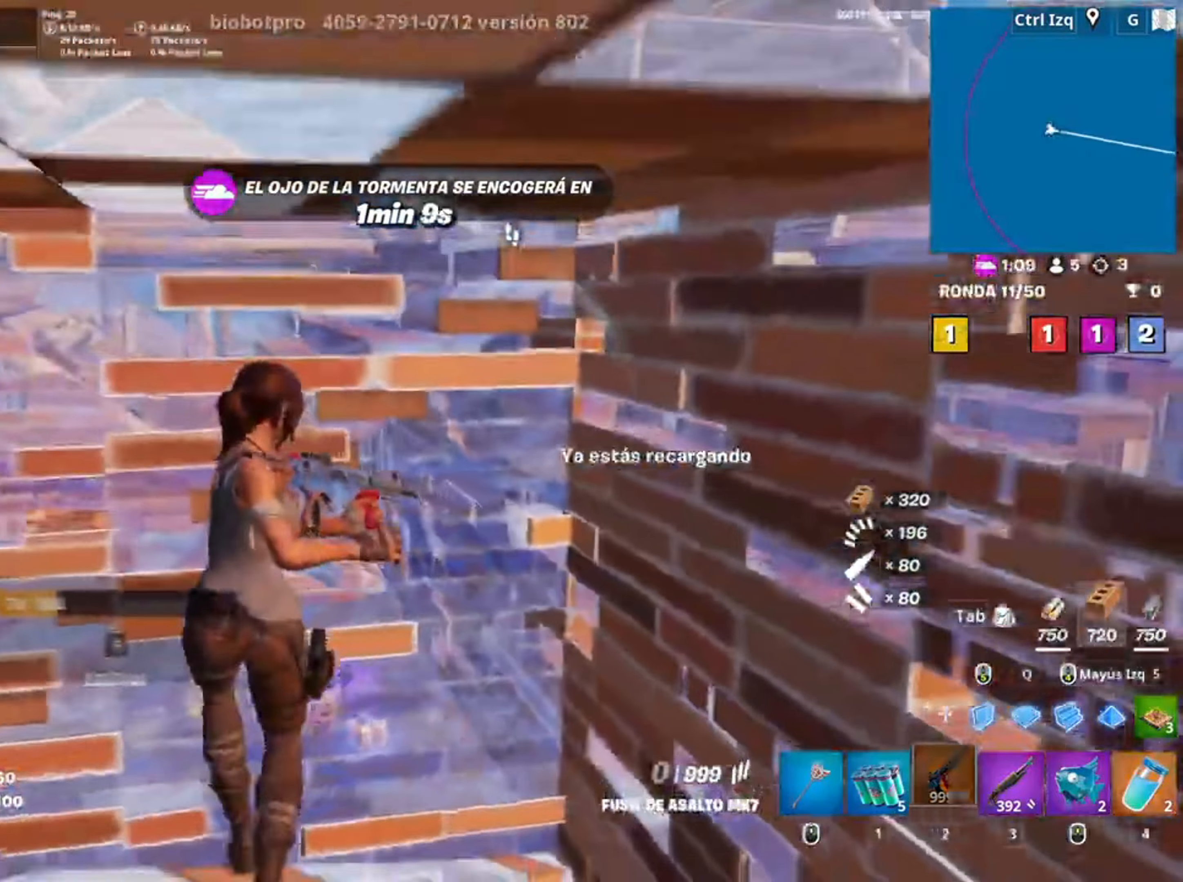
{"keys": ["c", "s"], "mouse": [], "events": [[17, "a", "down"], [17, "s", "up"], [283, "a", "up"], [383, "s", "down"], [483, "c", "down"]]}